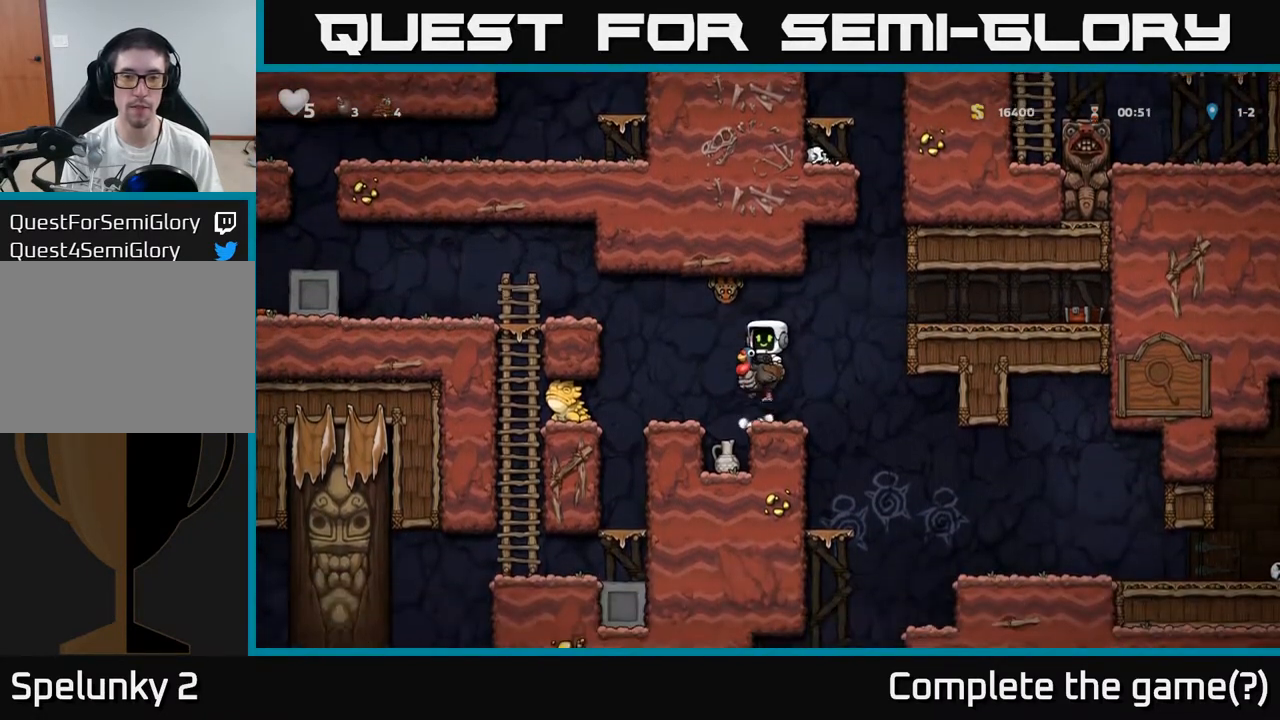
Gameplay with a controller (Xbox layout); each line is a JSON object with the inputs held at the frame after it (dt_ms = milliseconds from this image to that frame). "events" lists button and stick changes between this image and that frame as [ms after this image, input, new state], when the widget could be followed in between. Not read: right_stick.
{"dt_ms": 500, "buttons": [], "left_stick": "center", "events": [[50, "A", "down"], [100, "X", "down"], [200, "X", "up"], [233, "A", "up"]]}
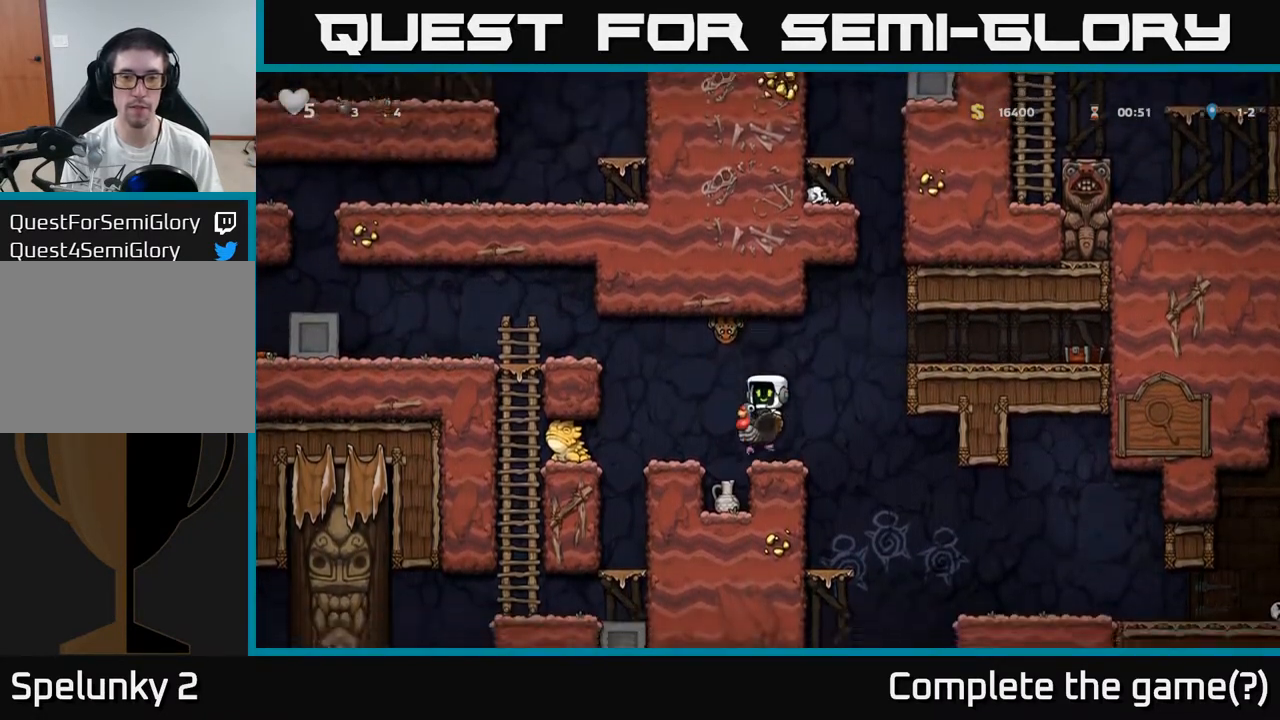
{"dt_ms": 500, "buttons": [], "left_stick": "center", "events": [[217, "A", "down"], [283, "A", "up"], [350, "A", "down"], [367, "X", "down"], [433, "A", "up"], [450, "X", "up"]]}
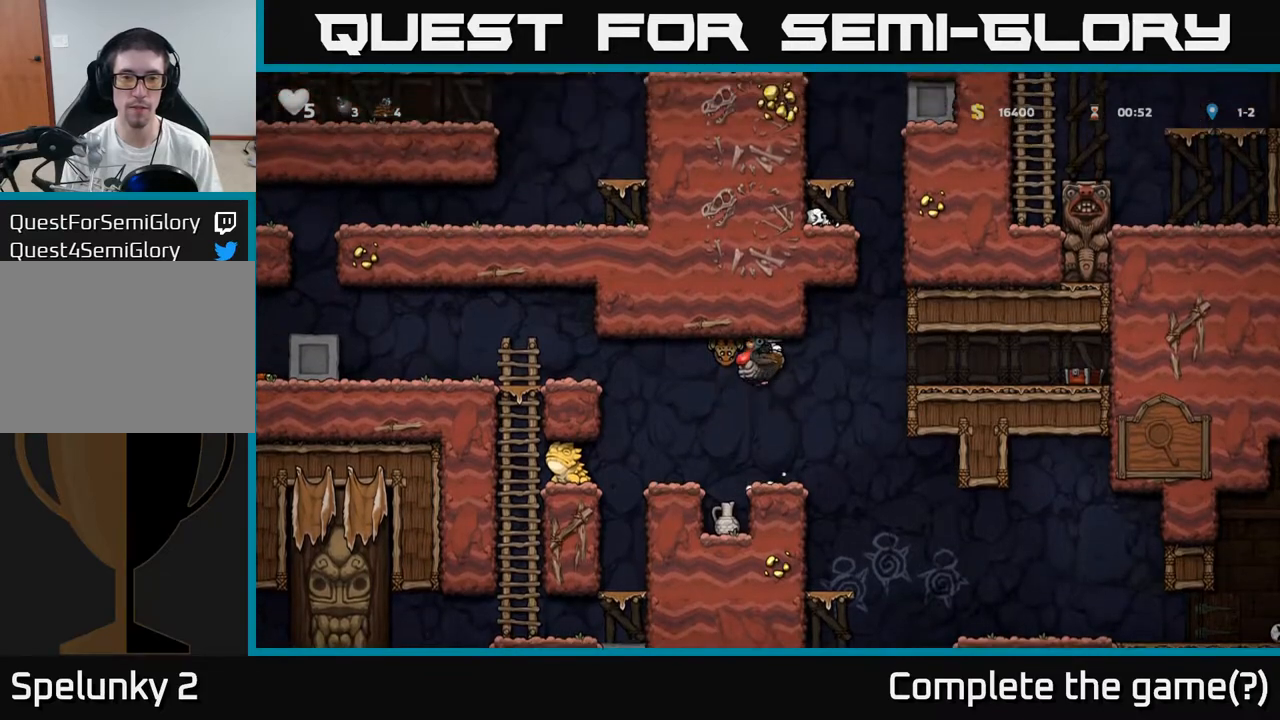
{"dt_ms": 500, "buttons": [], "left_stick": "center", "events": []}
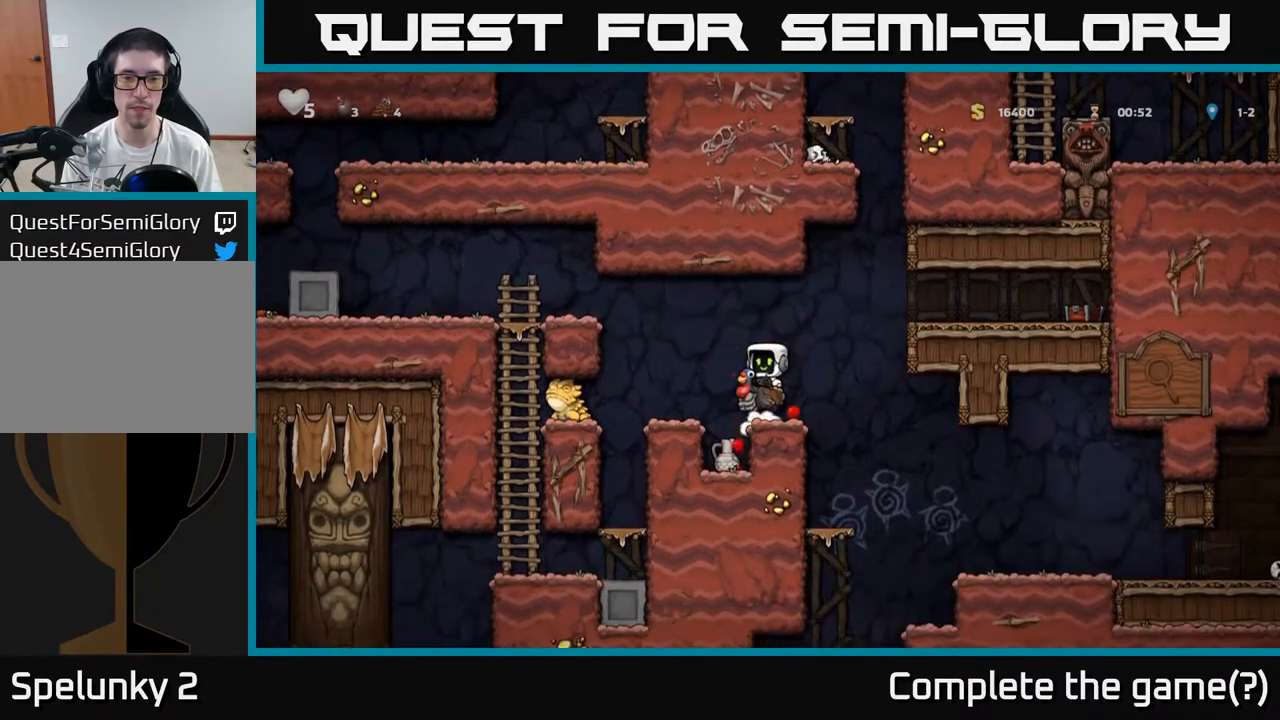
{"dt_ms": 500, "buttons": [], "left_stick": "center", "events": [[267, "left_stick", "left"], [350, "left_stick", "center"]]}
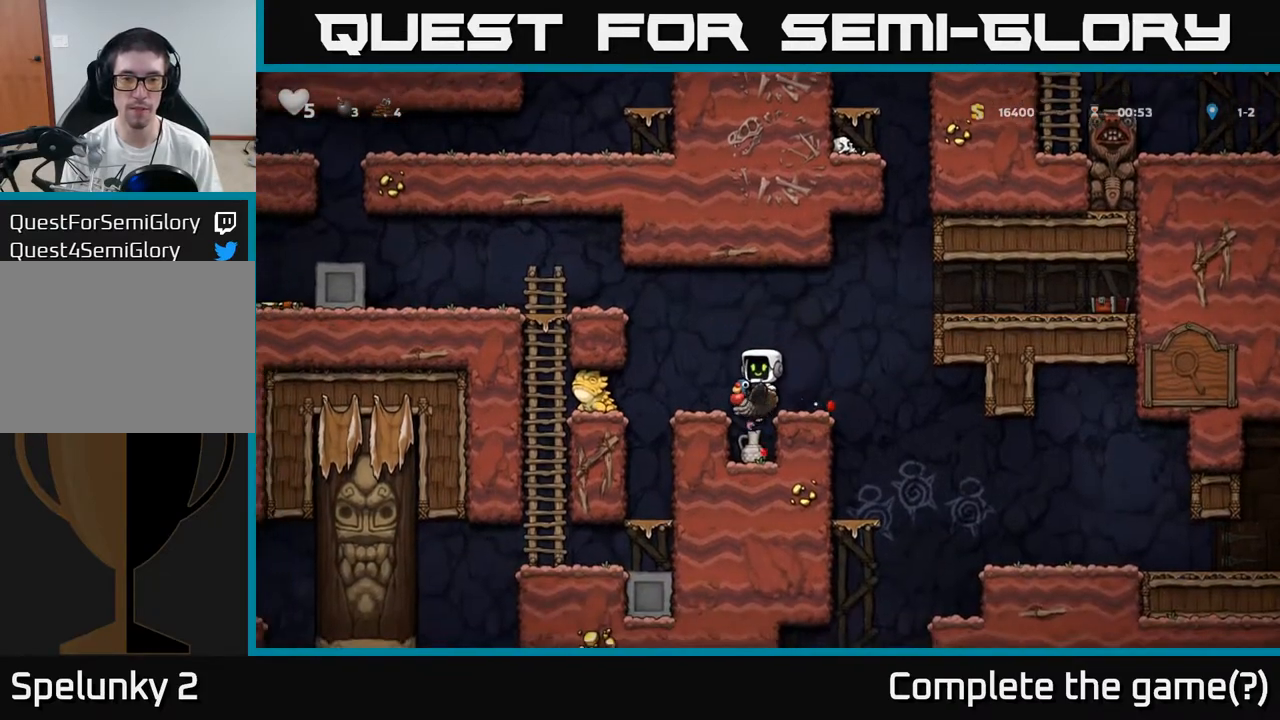
{"dt_ms": 500, "buttons": [], "left_stick": "down", "events": [[267, "left_stick", "down"], [350, "A", "down"], [450, "A", "up"]]}
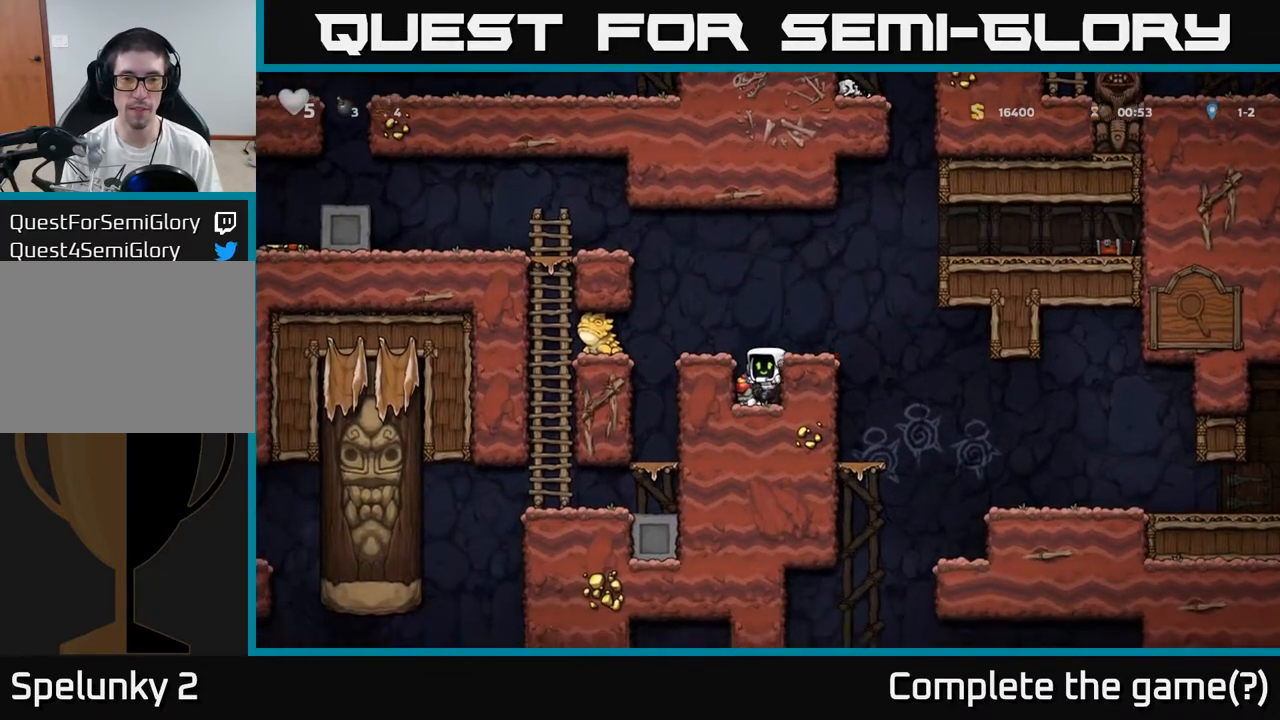
{"dt_ms": 500, "buttons": [], "left_stick": "center", "events": [[267, "X", "down"], [350, "X", "up"], [467, "left_stick", "center"]]}
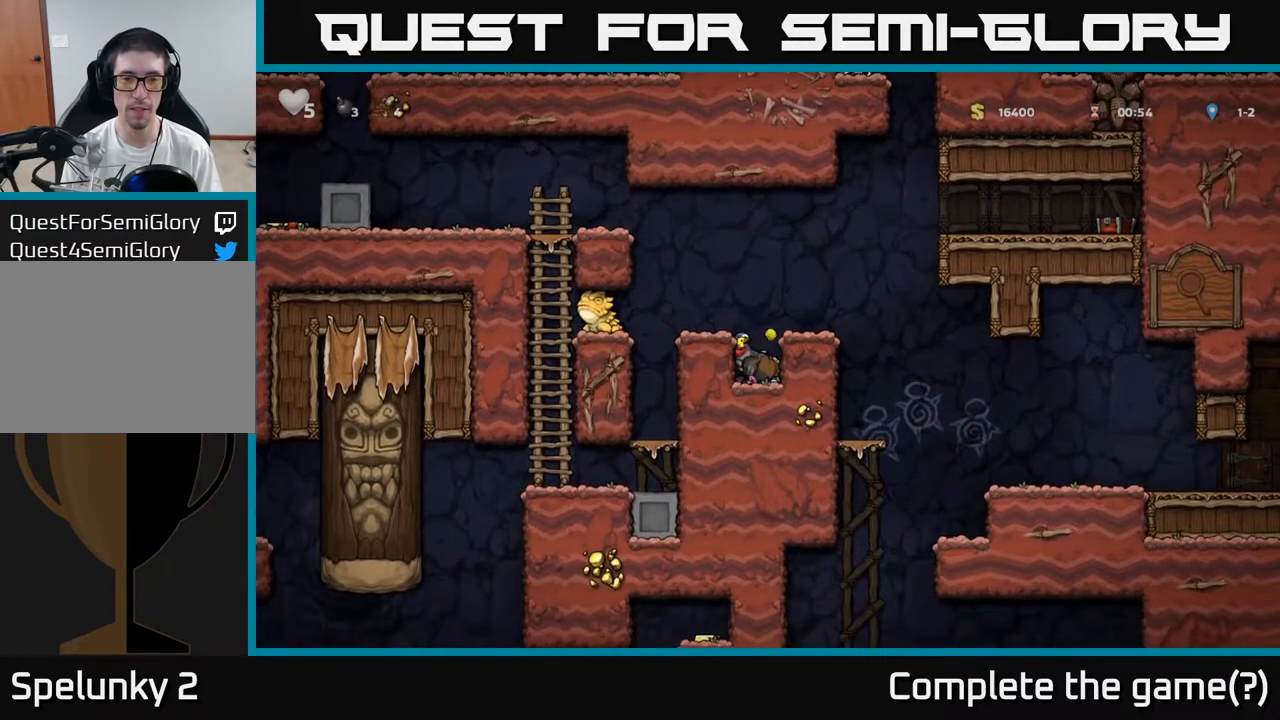
{"dt_ms": 500, "buttons": [], "left_stick": "center", "events": [[33, "A", "down"], [233, "A", "up"], [250, "left_stick", "right"], [367, "left_stick", "center"]]}
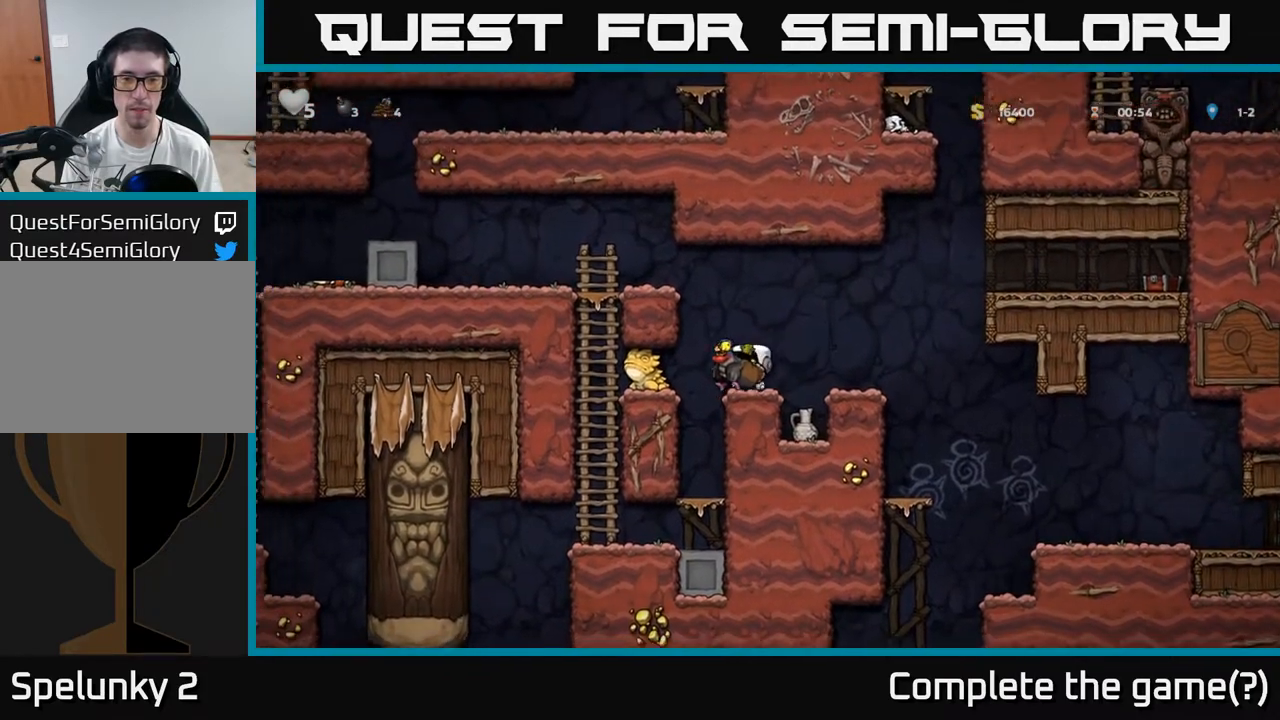
{"dt_ms": 500, "buttons": [], "left_stick": "right", "events": [[133, "left_stick", "right"], [250, "left_stick", "center"], [283, "A", "down"], [333, "left_stick", "right"], [367, "A", "up"]]}
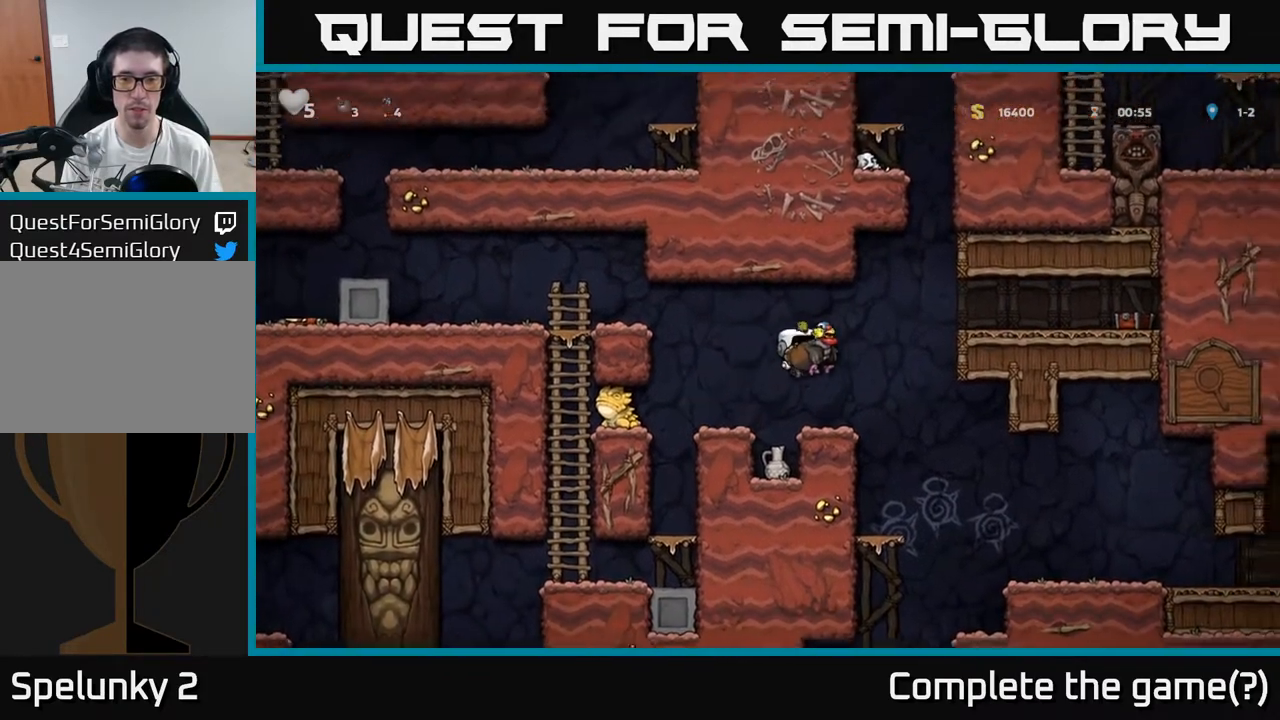
{"dt_ms": 500, "buttons": [], "left_stick": "right", "events": []}
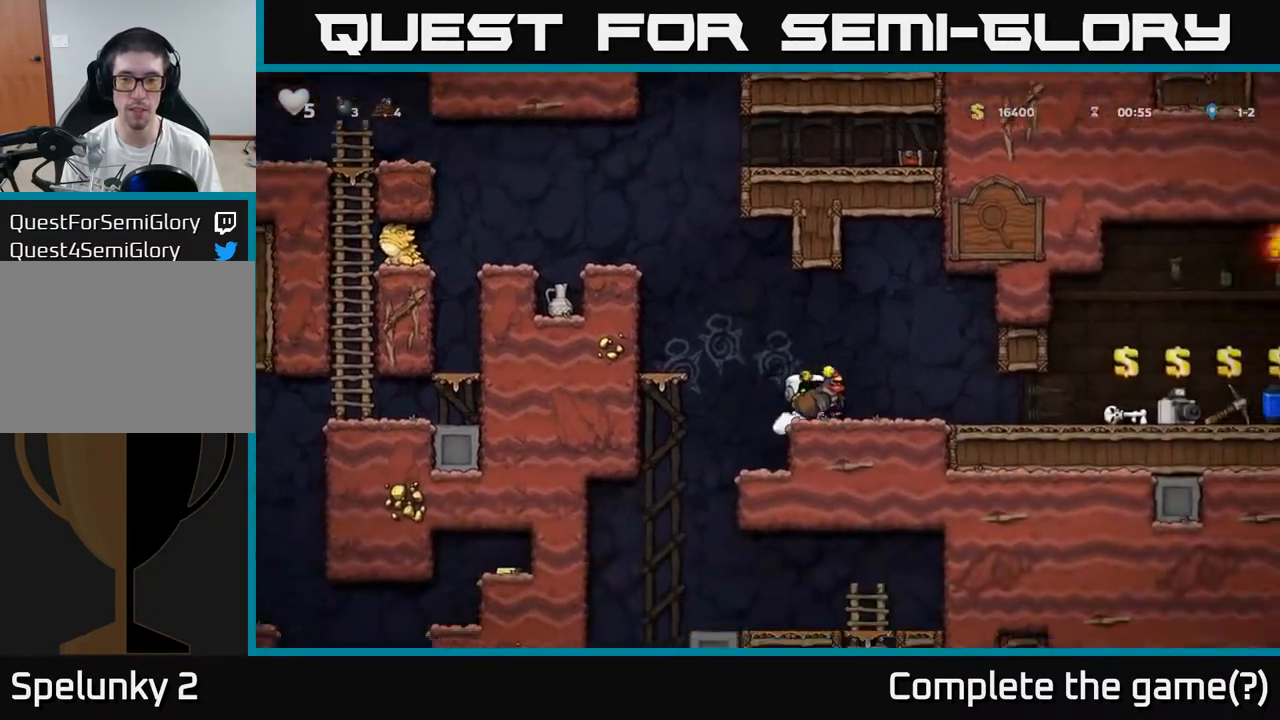
{"dt_ms": 500, "buttons": [], "left_stick": "left", "events": [[83, "left_stick", "center"], [233, "X", "down"], [333, "left_stick", "down"], [350, "X", "up"], [383, "left_stick", "left"]]}
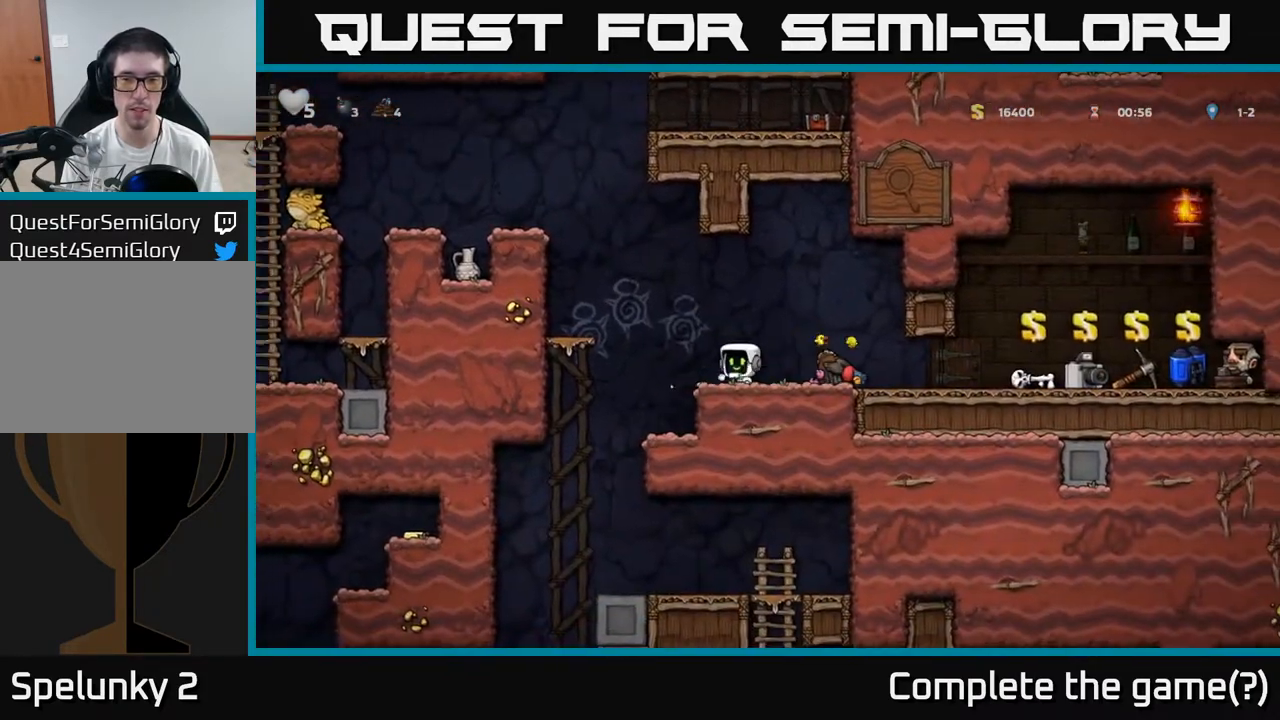
{"dt_ms": 500, "buttons": [], "left_stick": "center", "events": [[67, "A", "down"], [233, "A", "up"], [433, "left_stick", "center"]]}
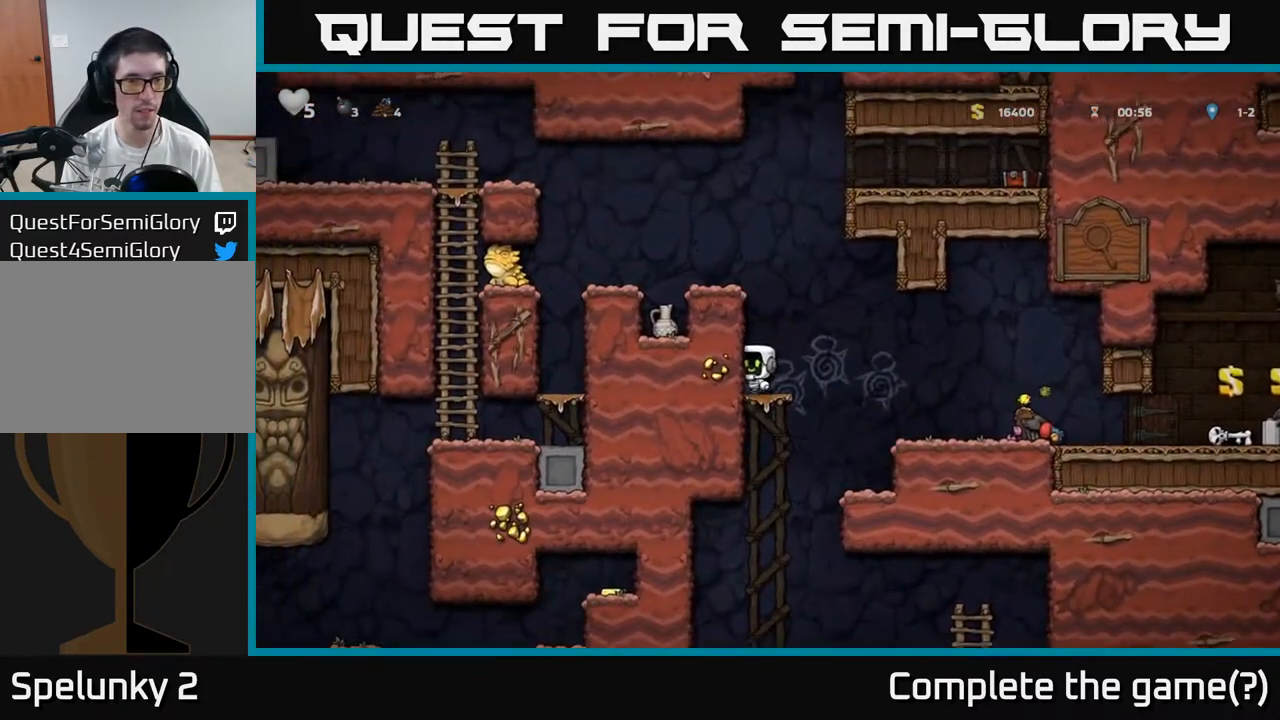
{"dt_ms": 500, "buttons": [], "left_stick": "left", "events": [[33, "A", "down"], [183, "A", "up"], [283, "left_stick", "left"], [333, "A", "down"], [500, "A", "up"]]}
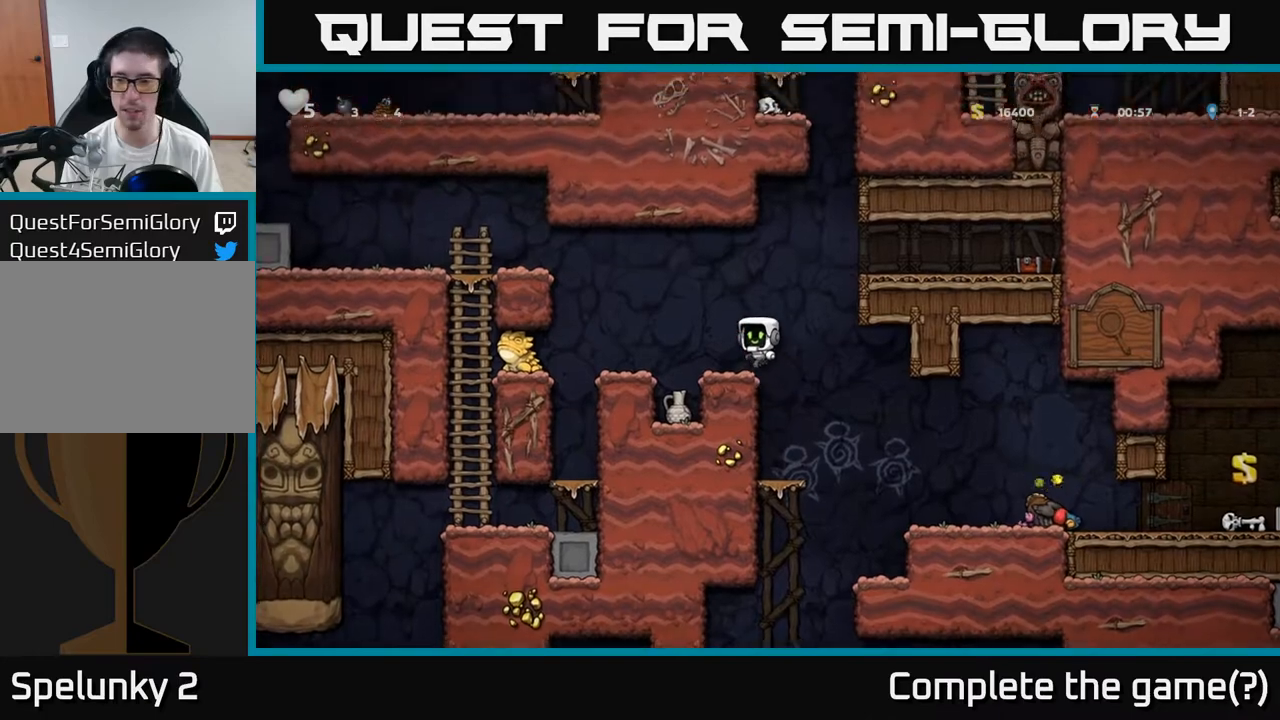
{"dt_ms": 500, "buttons": [], "left_stick": "center", "events": [[133, "left_stick", "center"]]}
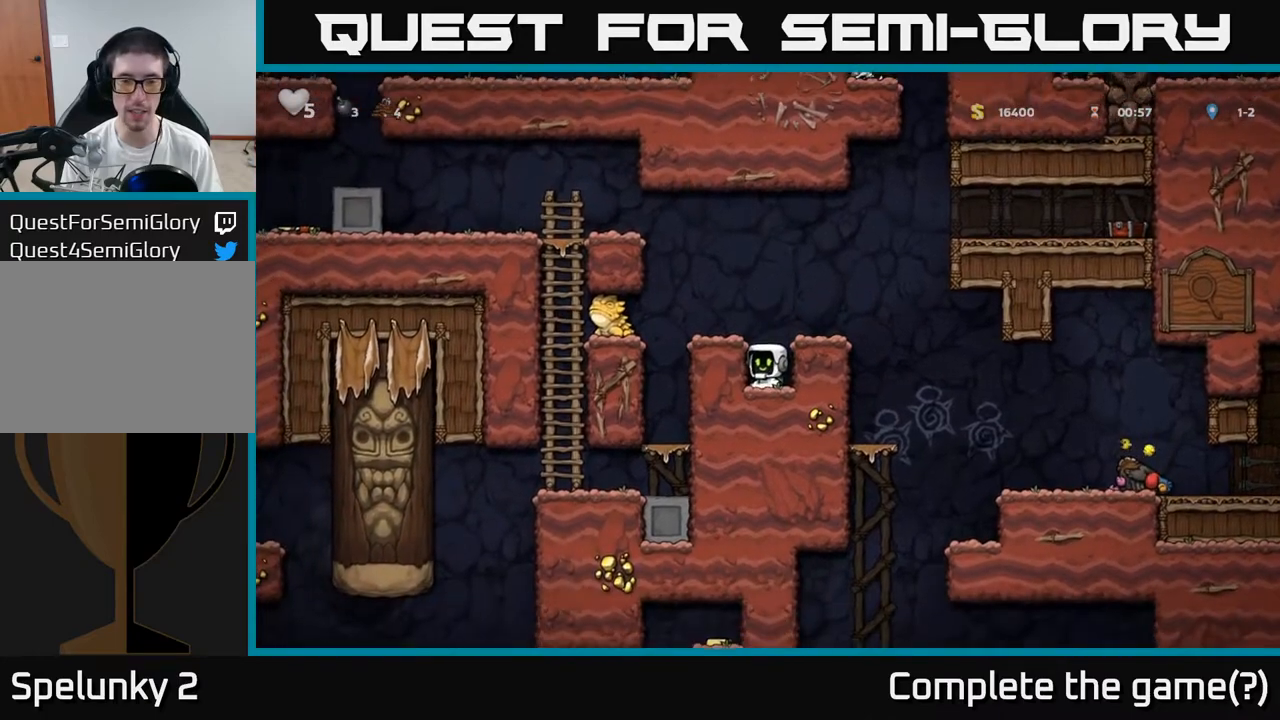
{"dt_ms": 500, "buttons": [], "left_stick": "right"}
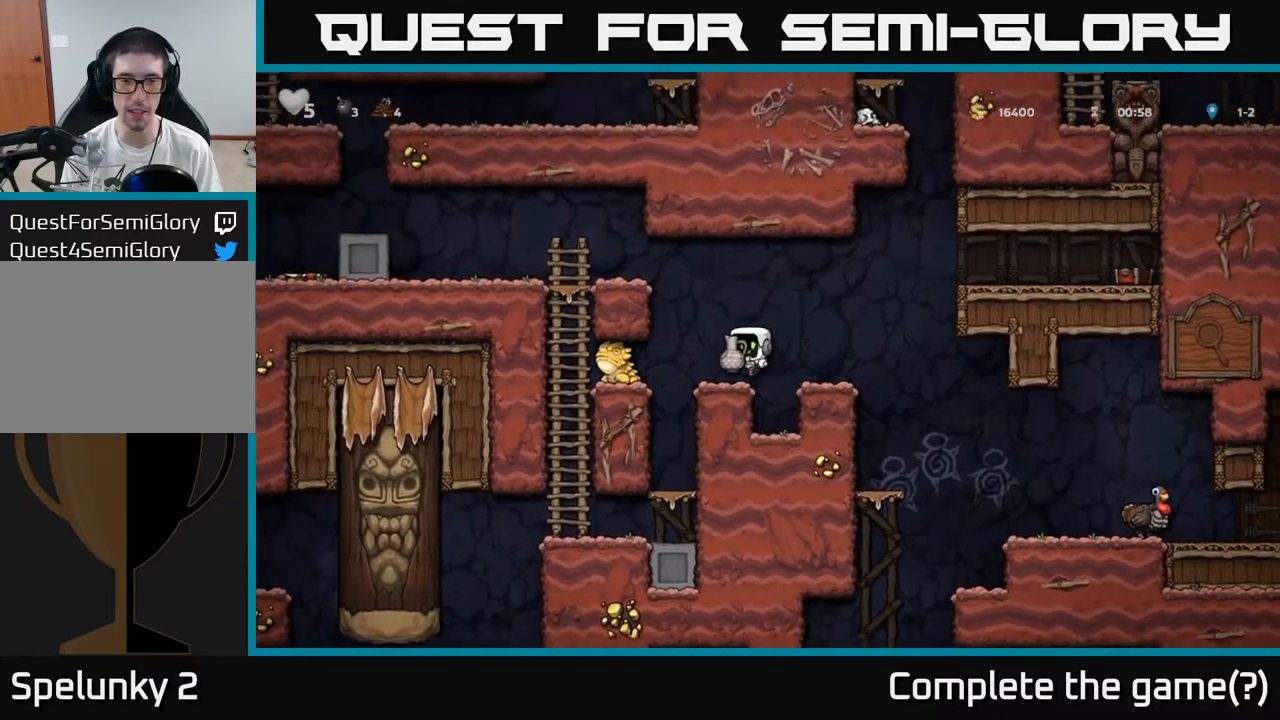
{"dt_ms": 500, "buttons": [], "left_stick": "center", "events": [[17, "left_stick", "center"], [200, "X", "down"], [300, "X", "up"]]}
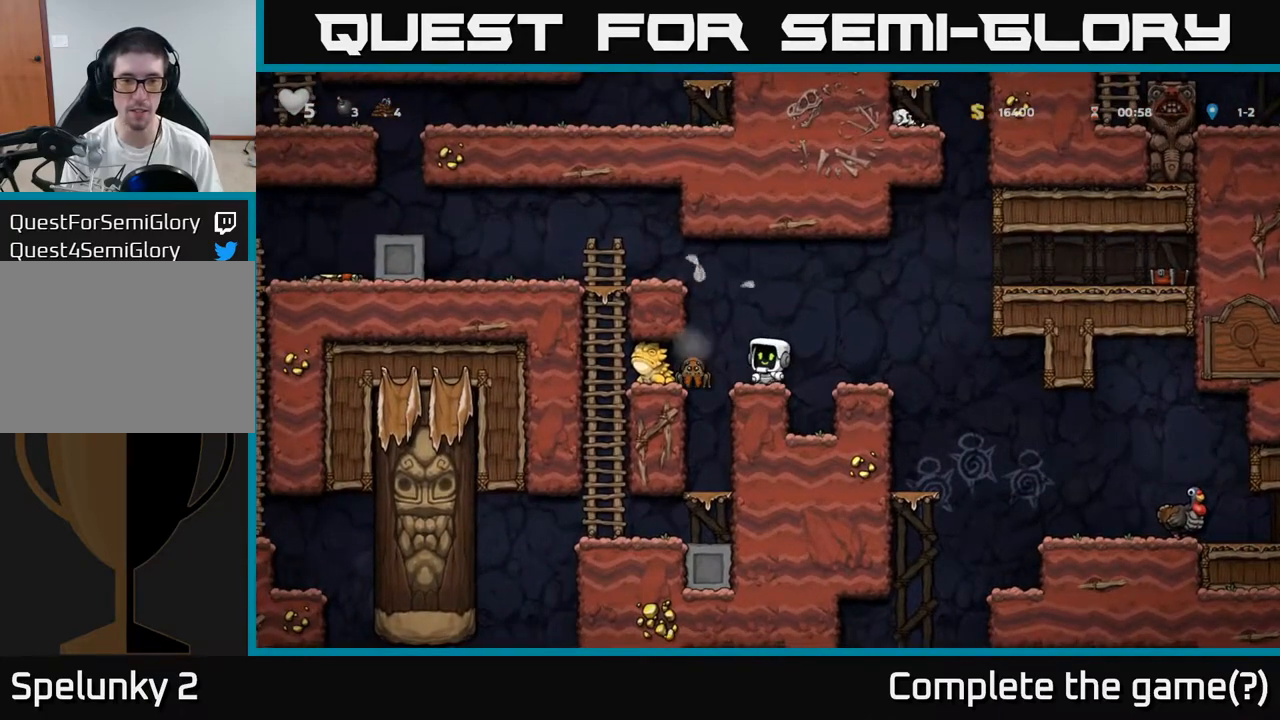
{"dt_ms": 500, "buttons": [], "left_stick": "up-right", "events": [[267, "A", "down"], [400, "A", "up"], [500, "left_stick", "up-right"]]}
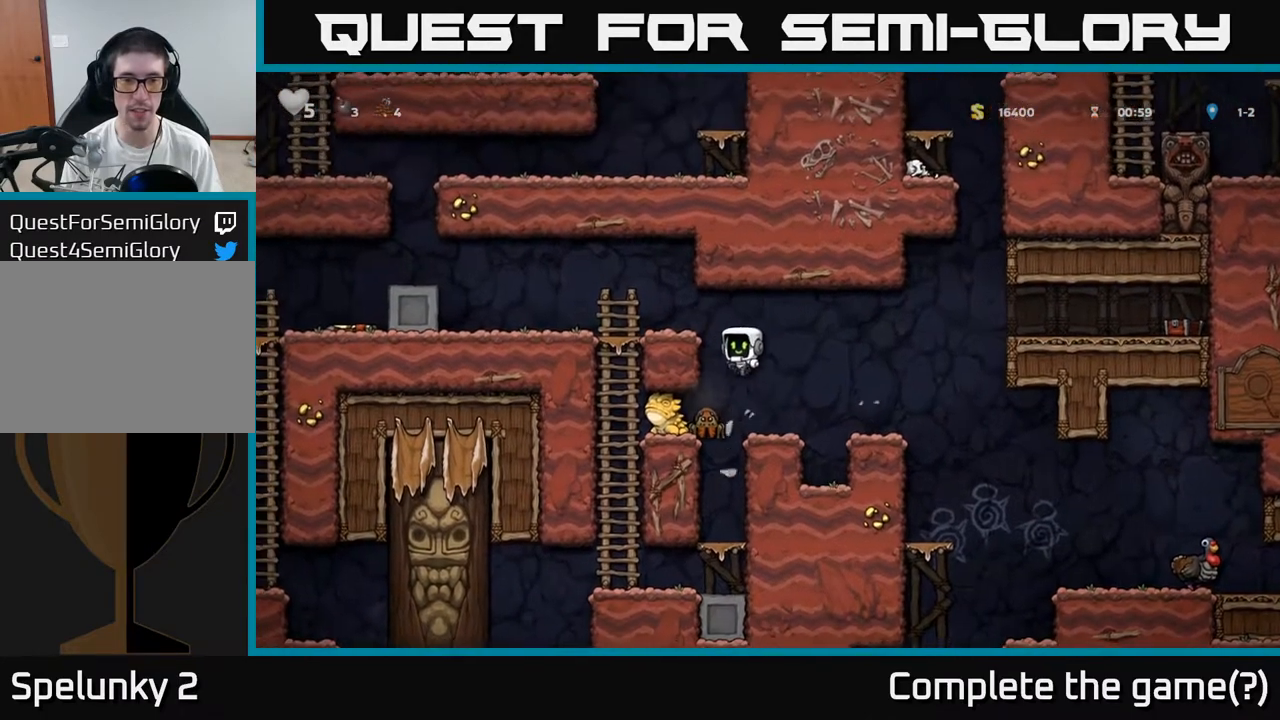
{"dt_ms": 1000, "buttons": [], "left_stick": "up"}
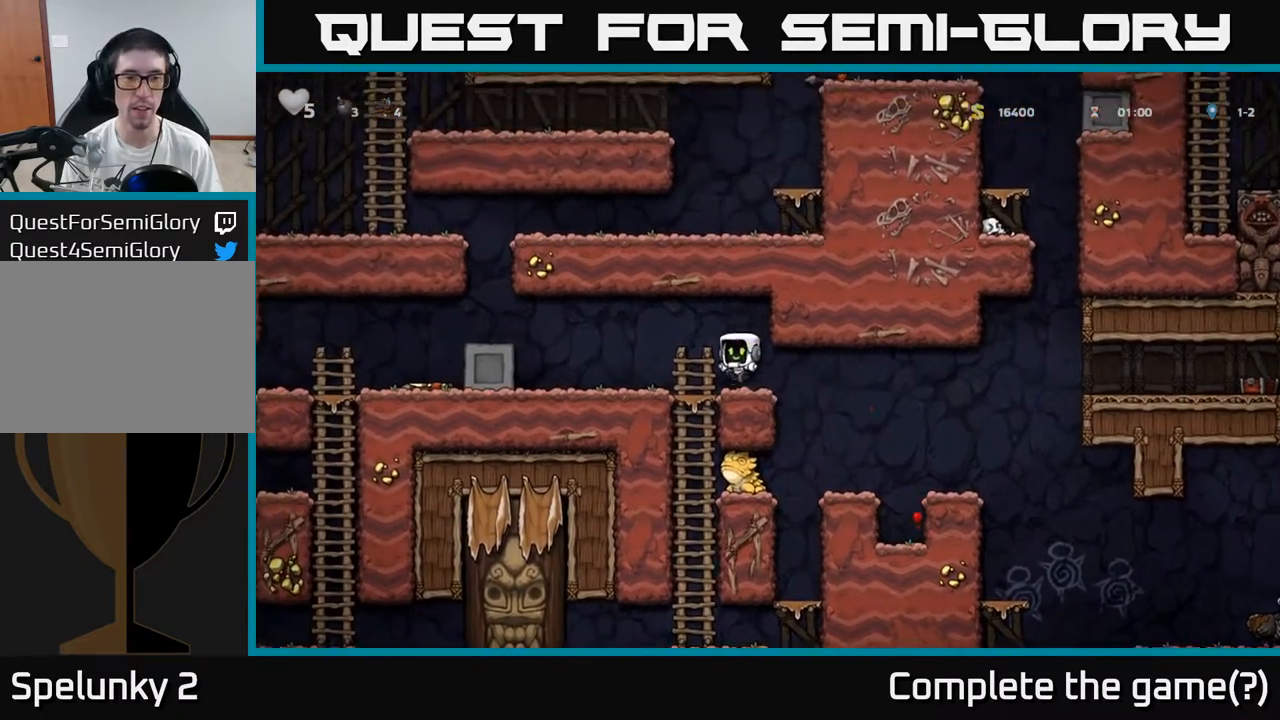
{"dt_ms": 500, "buttons": [], "left_stick": "up", "events": [[267, "left_stick", "center"], [467, "left_stick", "up"]]}
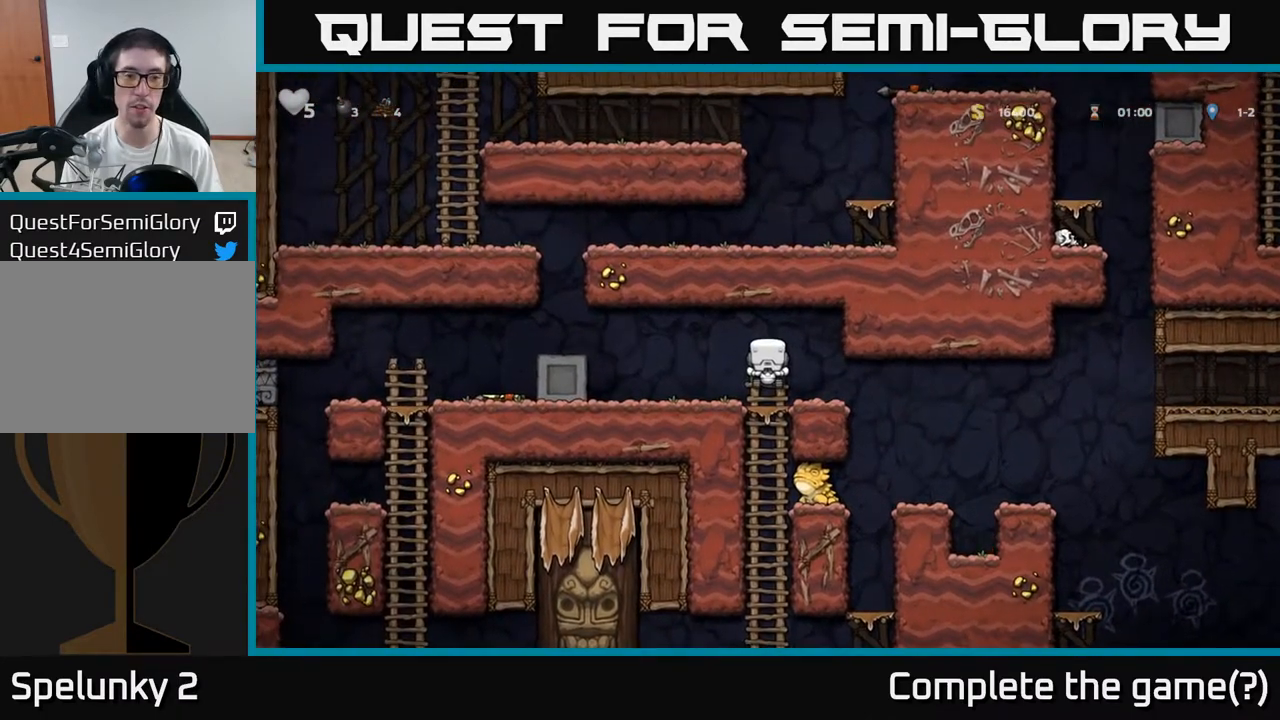
{"dt_ms": 500, "buttons": [], "left_stick": "left", "events": [[33, "A", "down"], [133, "A", "up"], [283, "left_stick", "center"], [500, "left_stick", "left"]]}
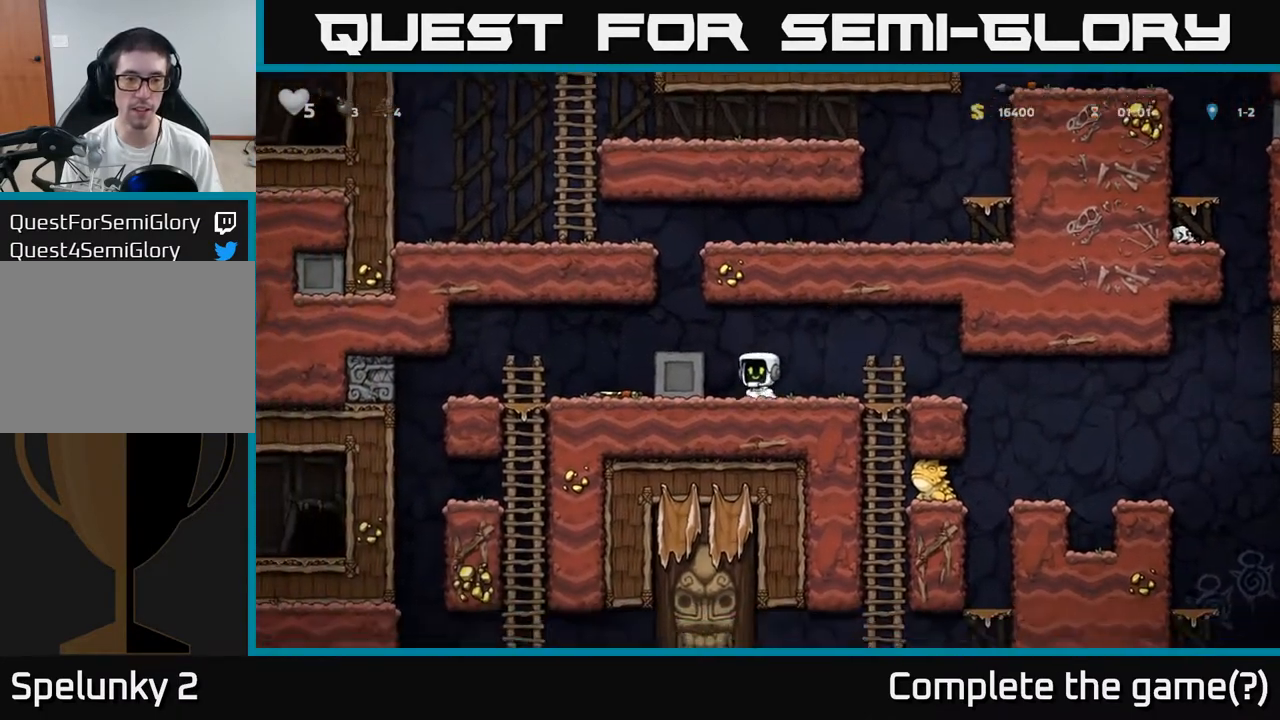
{"dt_ms": 500, "buttons": [], "left_stick": "up", "events": [[33, "A", "down"], [167, "A", "up"], [333, "left_stick", "center"], [400, "left_stick", "up"]]}
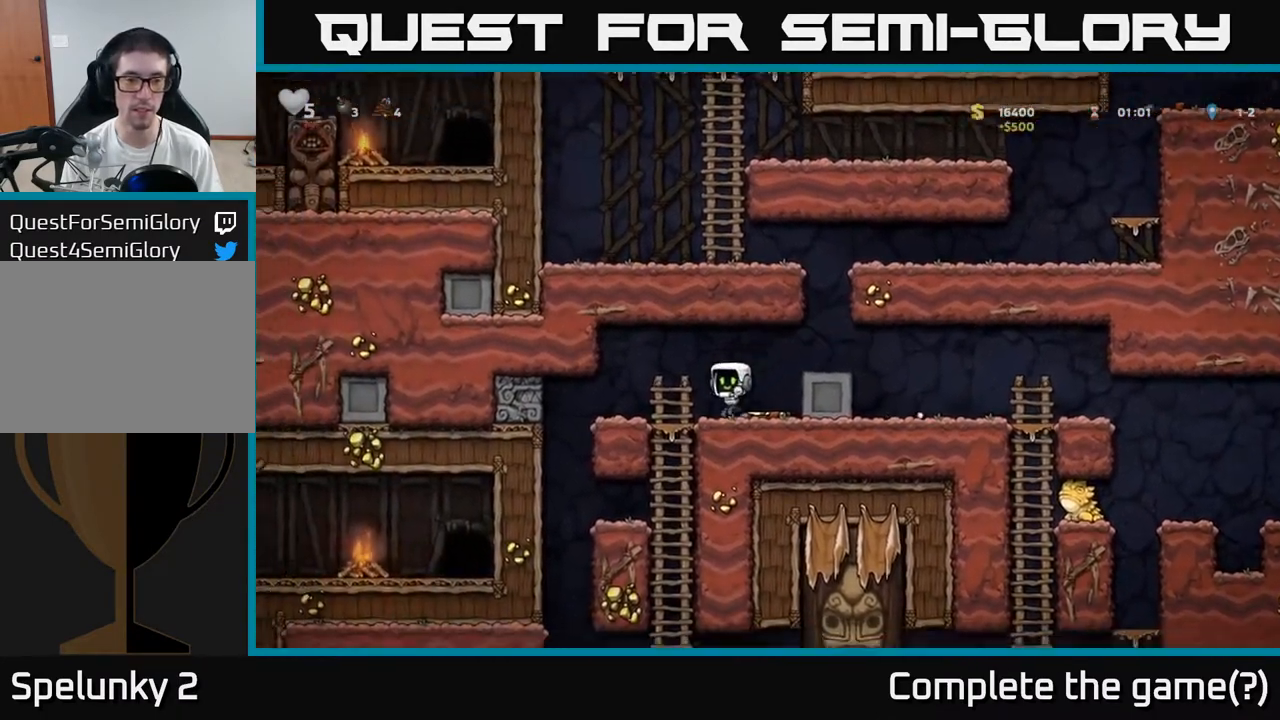
{"dt_ms": 500, "buttons": [], "left_stick": "up", "events": [[33, "left_stick", "right"], [400, "left_stick", "up"]]}
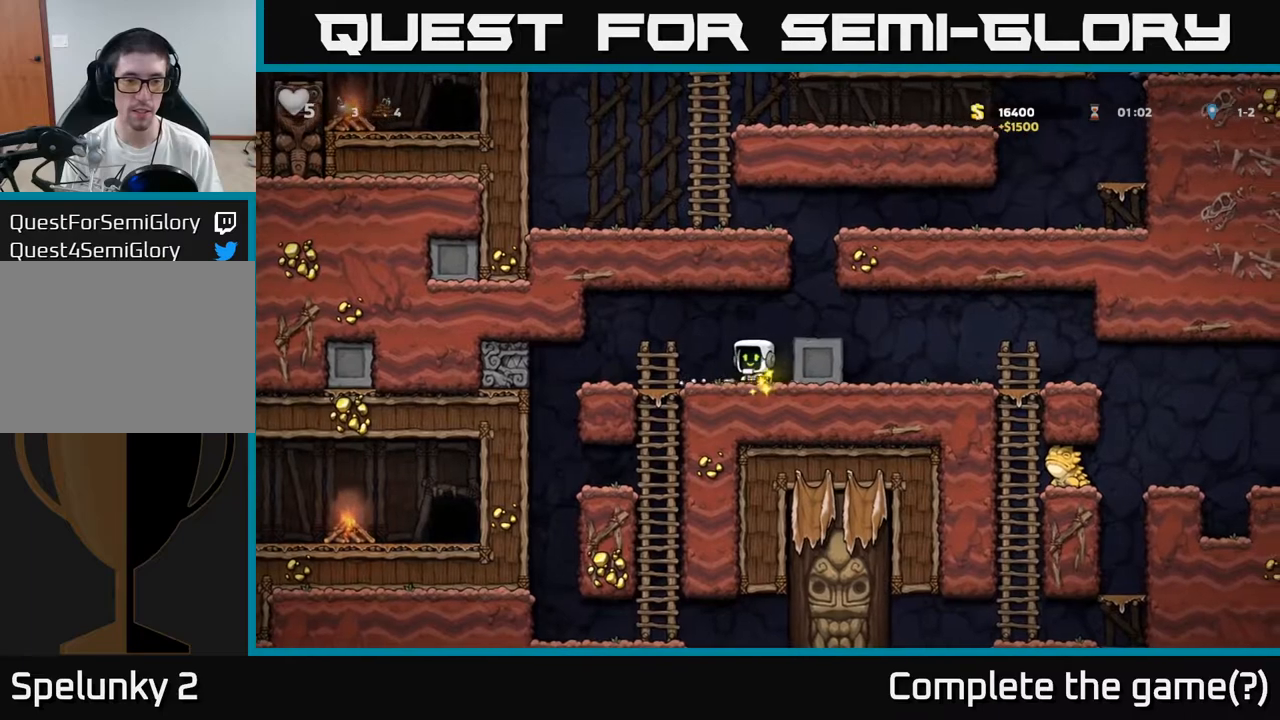
{"dt_ms": 1000, "buttons": [], "left_stick": "down"}
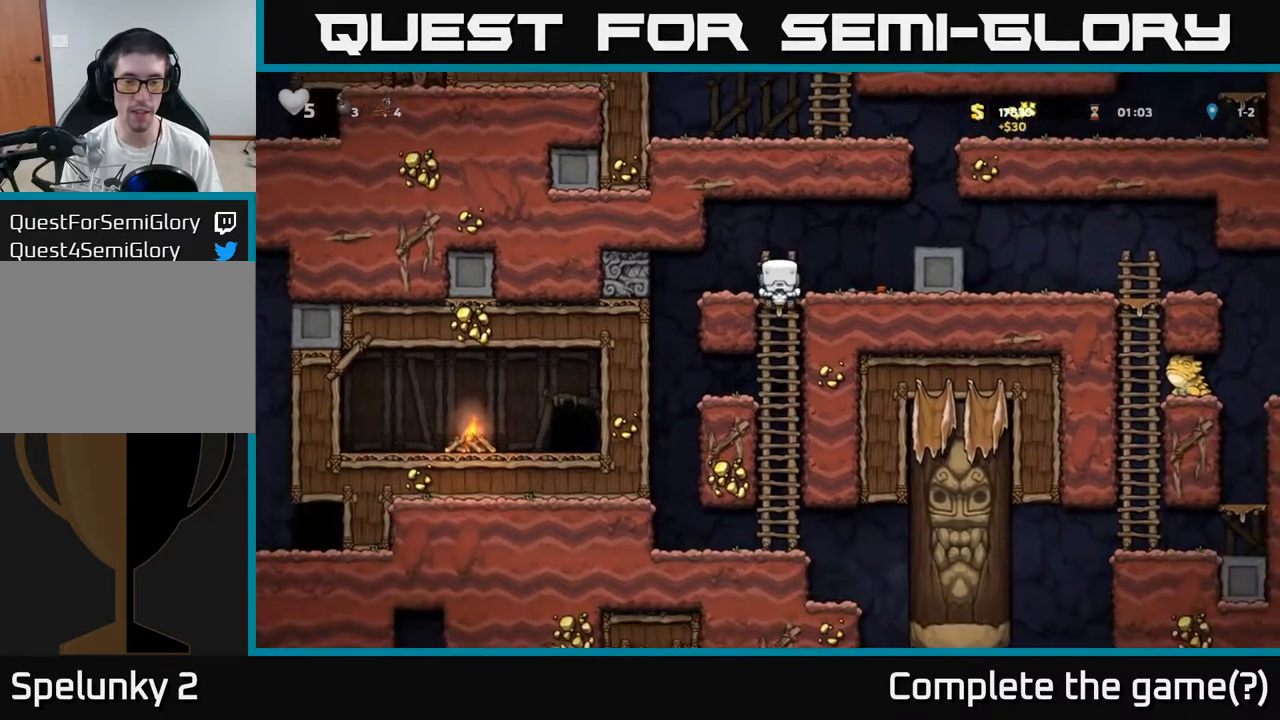
{"dt_ms": 500, "buttons": [], "left_stick": "down", "events": [[200, "A", "down"], [333, "A", "up"]]}
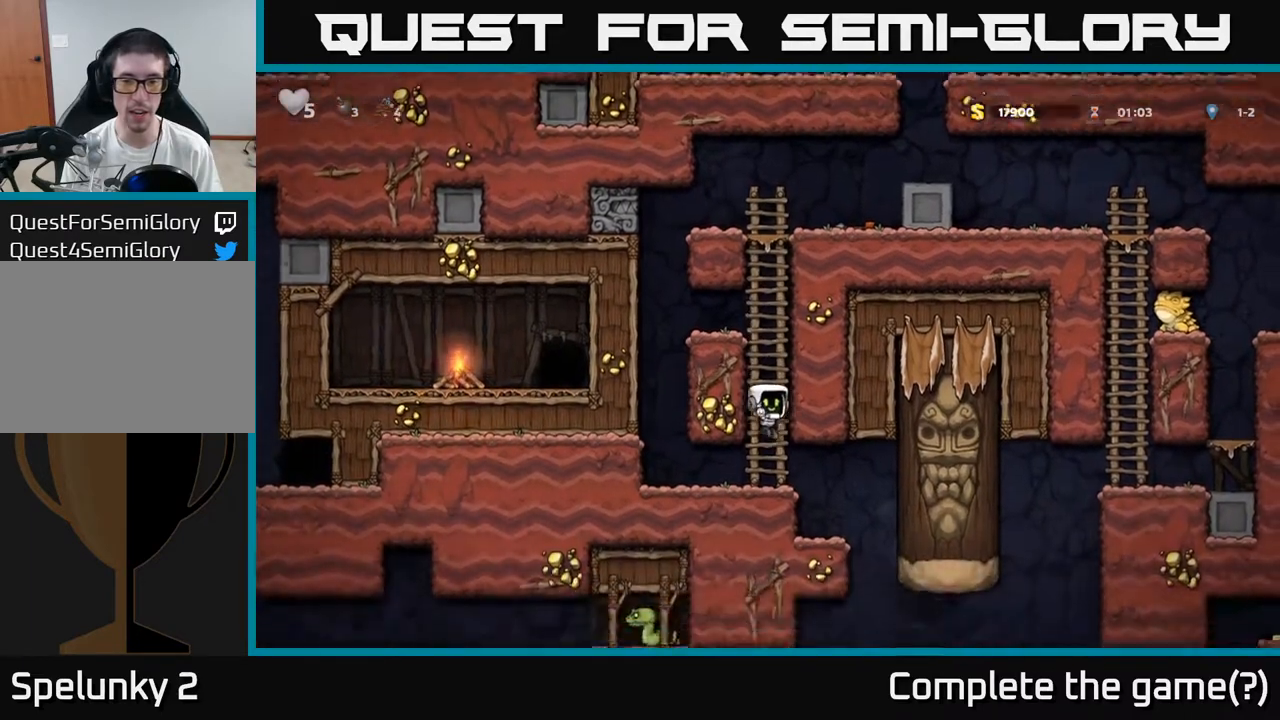
{"dt_ms": 500, "buttons": [], "left_stick": "down", "events": []}
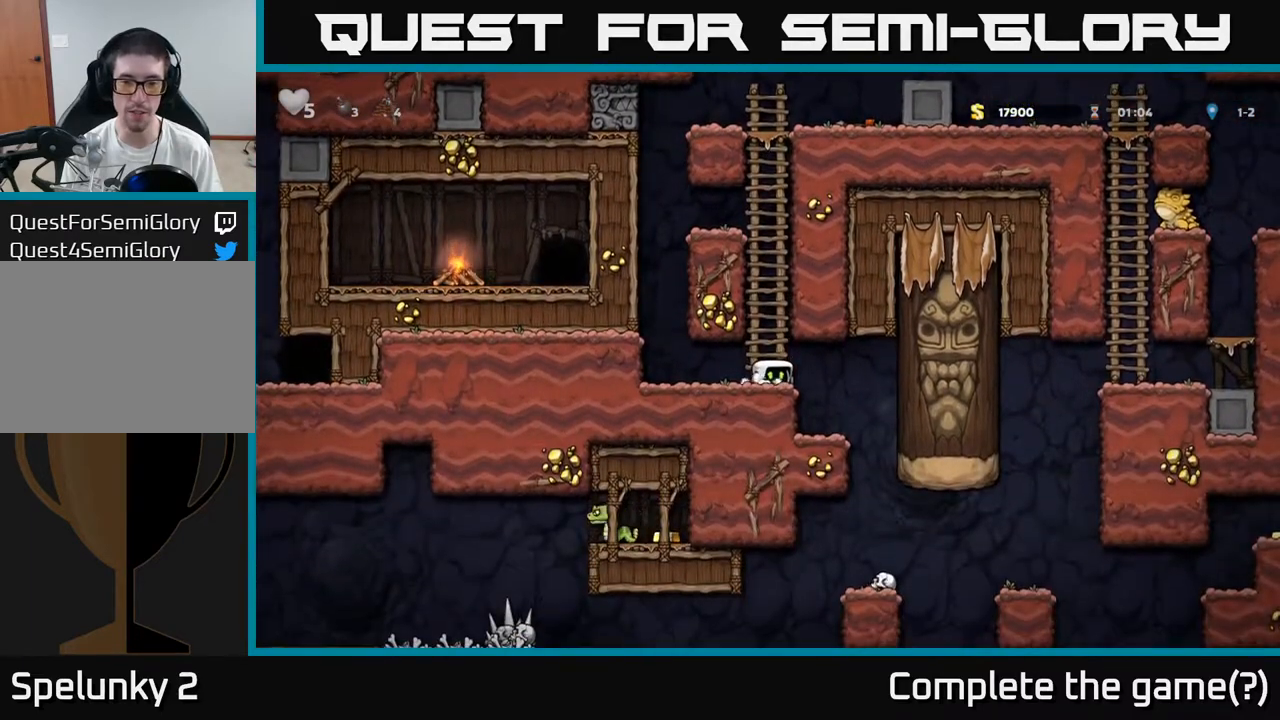
{"dt_ms": 500, "buttons": [], "left_stick": "down", "events": []}
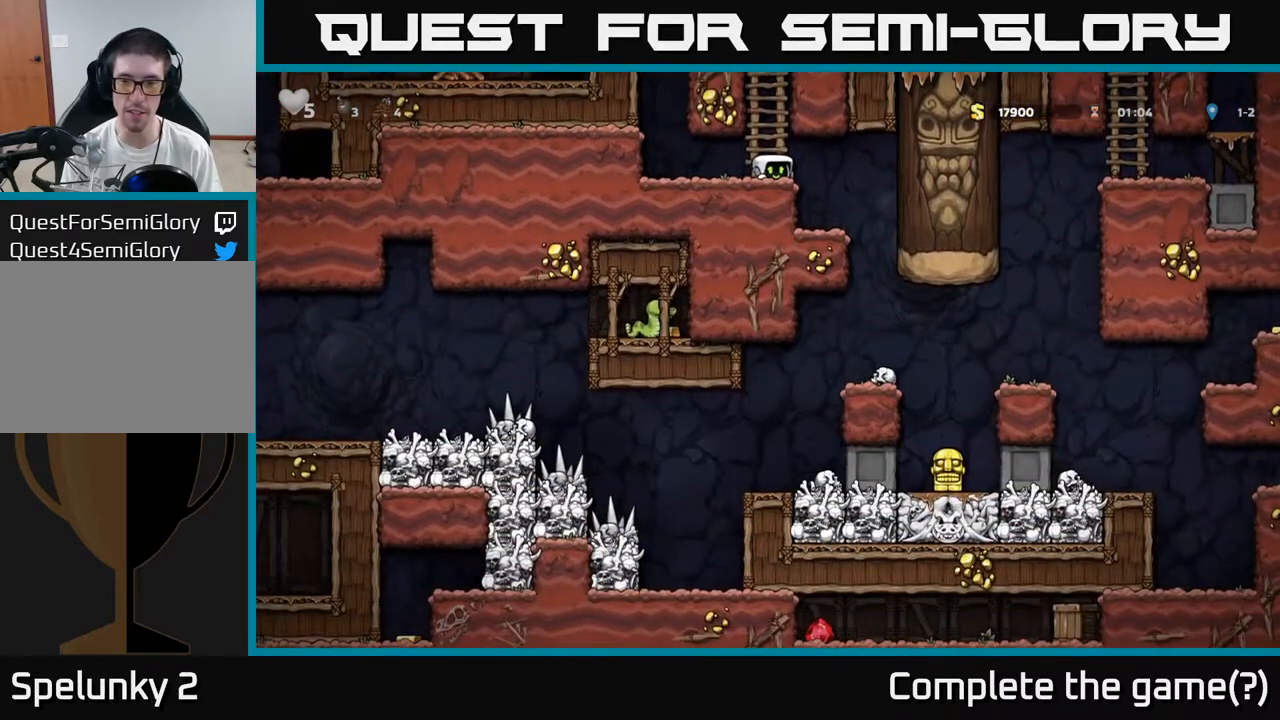
{"dt_ms": 500, "buttons": [], "left_stick": "up-right", "events": [[133, "left_stick", "center"], [150, "A", "down"], [217, "left_stick", "up-right"], [333, "A", "up"]]}
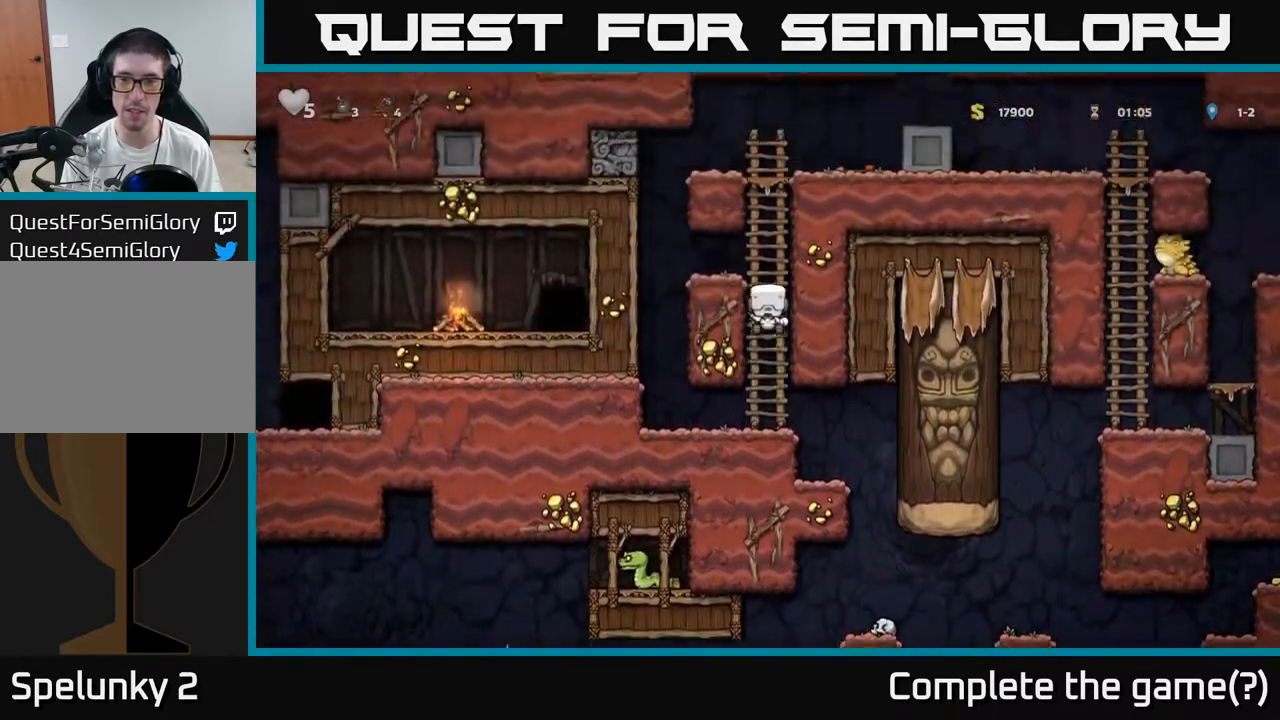
{"dt_ms": 500, "buttons": [], "left_stick": "up-right", "events": []}
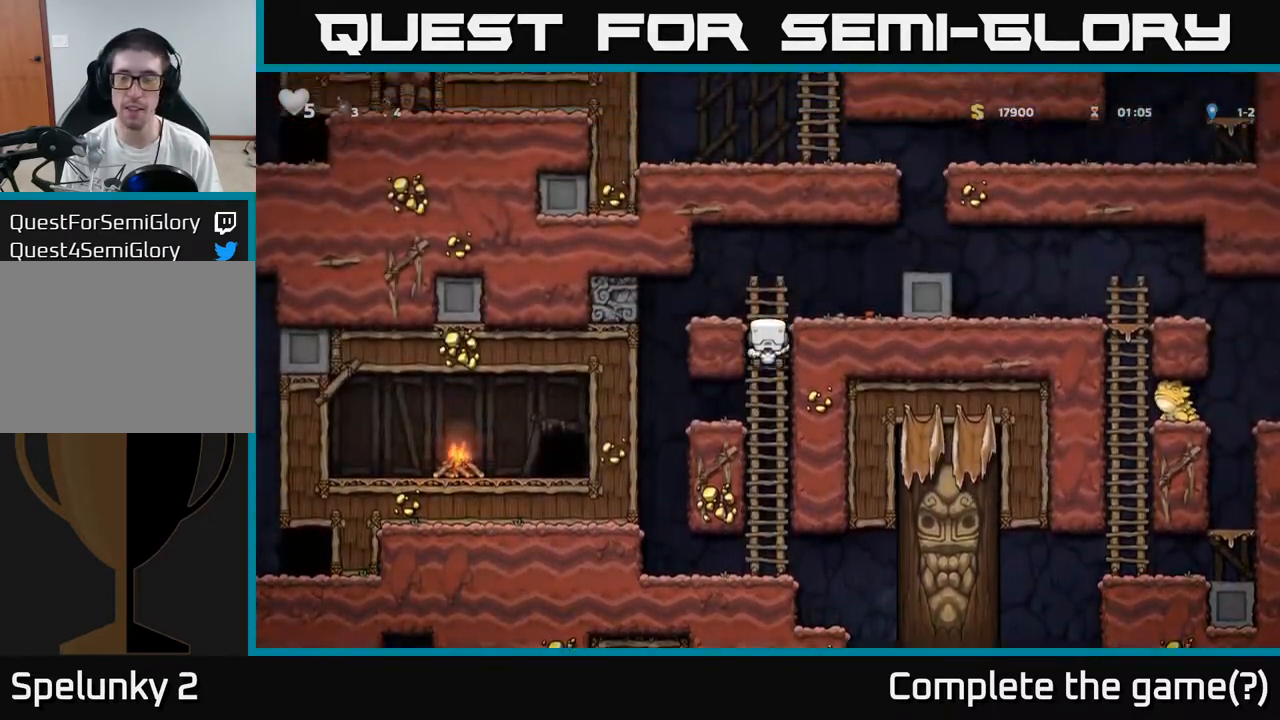
{"dt_ms": 500, "buttons": ["A"], "left_stick": "right", "events": [[17, "A", "down"], [50, "left_stick", "right"], [167, "A", "up"], [283, "left_stick", "center"], [433, "left_stick", "right"], [467, "A", "down"]]}
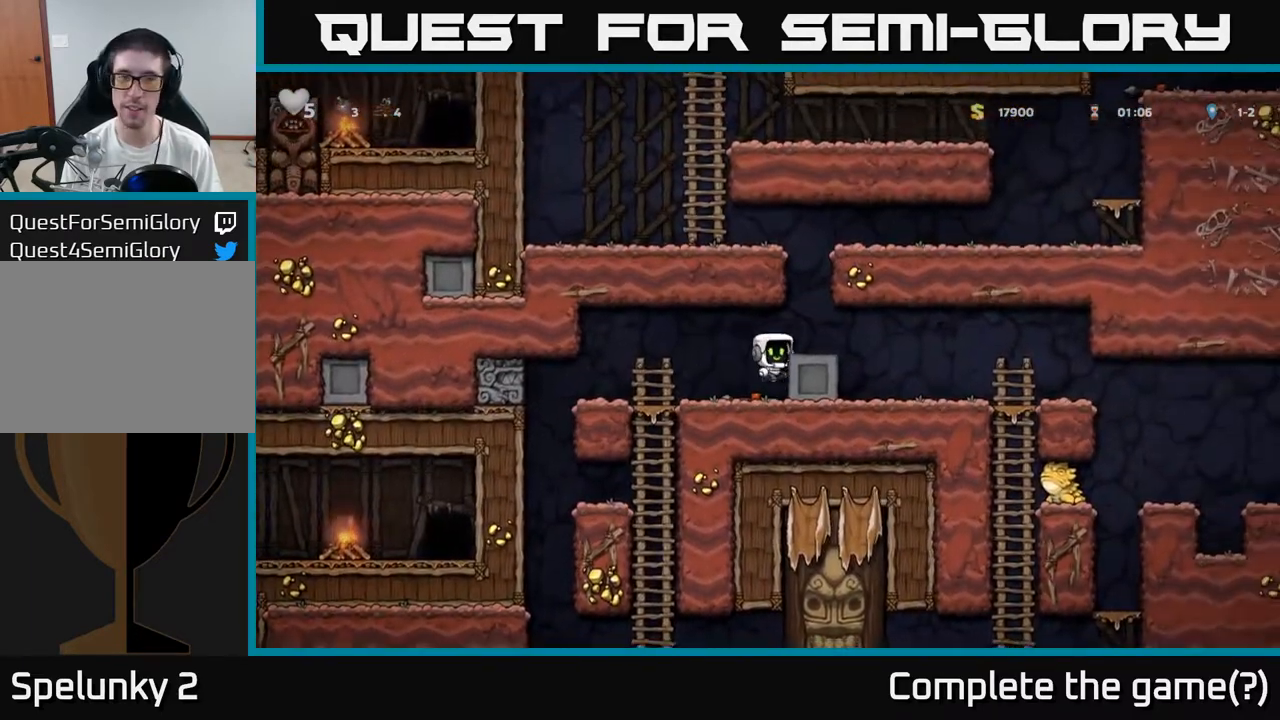
{"dt_ms": 500, "buttons": [], "left_stick": "right", "events": [[100, "A", "up"]]}
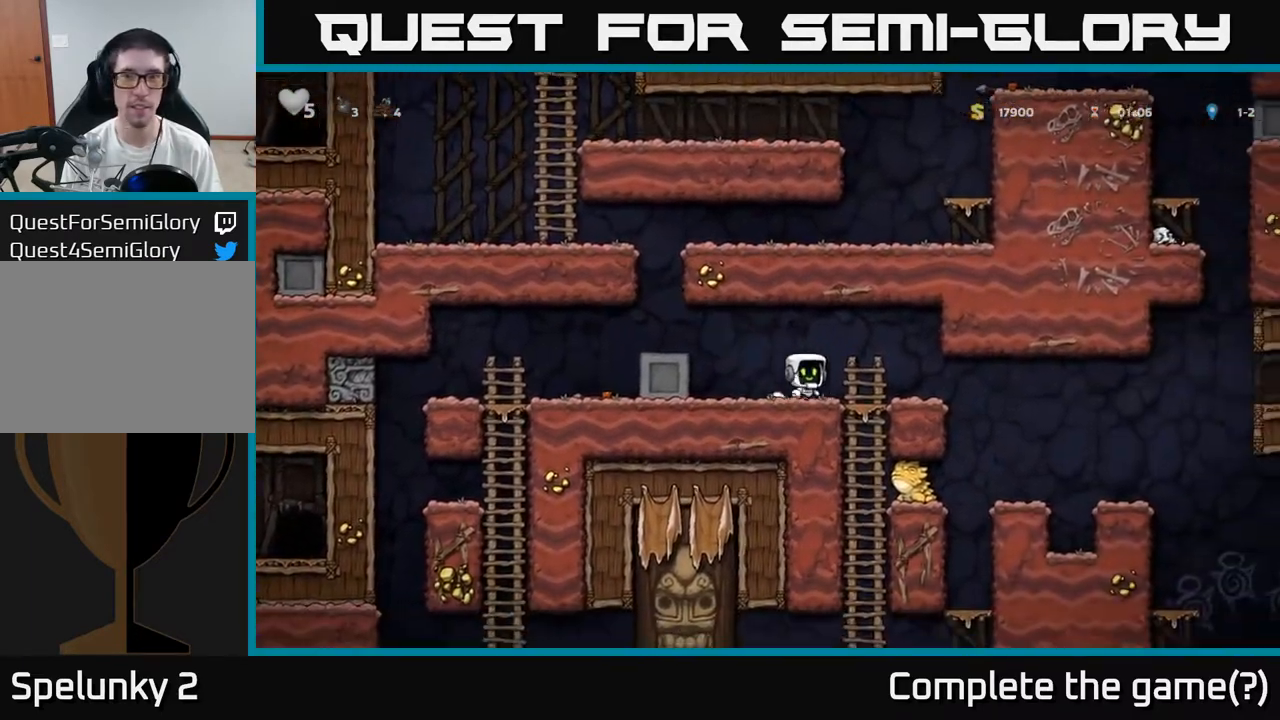
{"dt_ms": 500, "buttons": [], "left_stick": "center", "events": [[417, "left_stick", "center"]]}